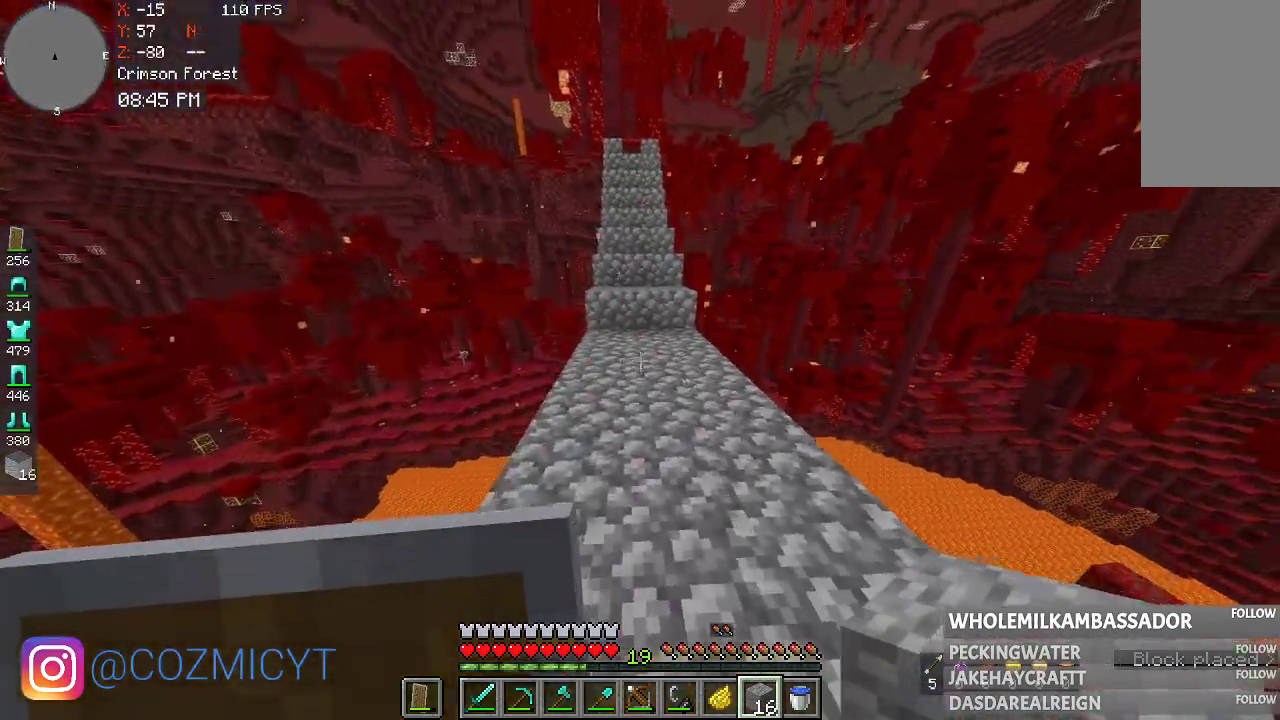
Gameplay with keyboard and mouse; each line is a JSON object with the keys and mouse buttons held at the frame after it. "events" lists presses ("down") and releases ("up") of "a", "d", "s", "space", "w", "mouse_left" and "mouse_right" between this image and that frame as [ms after this image, input, new state], when the widget could be followed in between. "mouse_left", "mouse_right" = the "left", "right" buttons of the "mouse" list. No other keys are recorded. Fast repeated clicks can show as one long hold. Mouse movement is not recorded.
{"keys": ["w"], "mouse": [], "events": []}
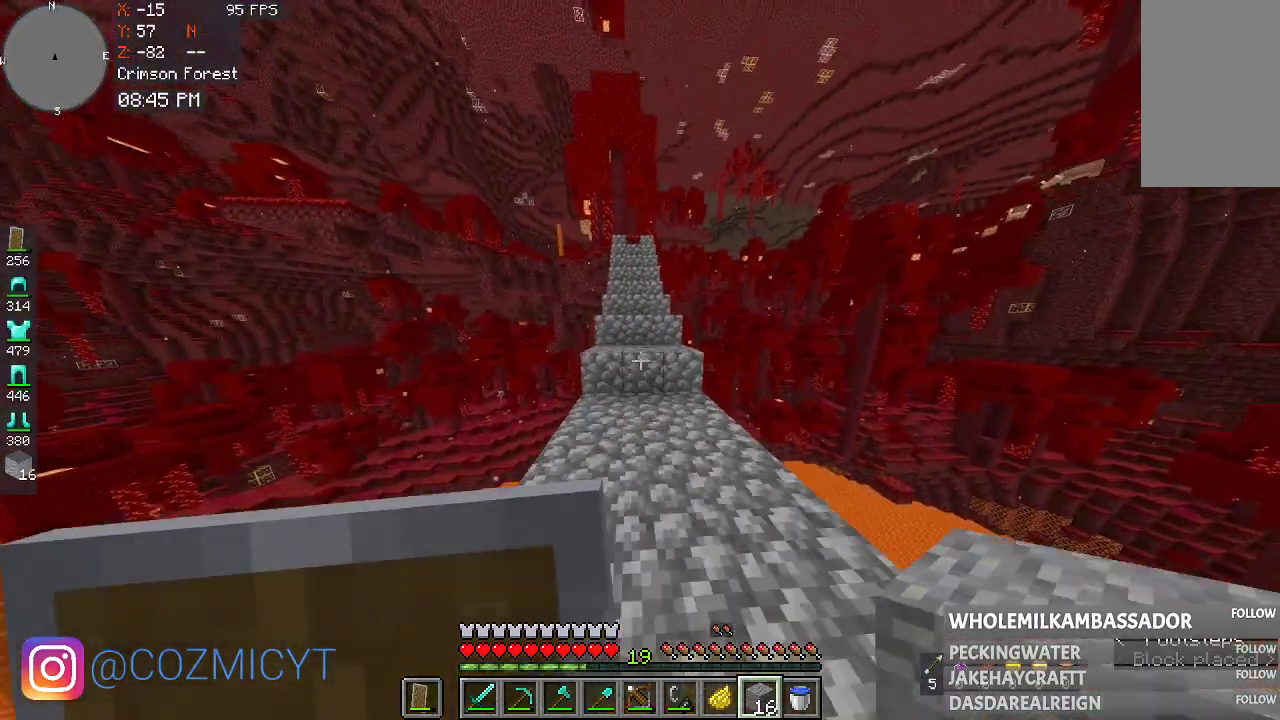
{"keys": ["space", "w"], "mouse": [], "events": [[333, "space", "down"]]}
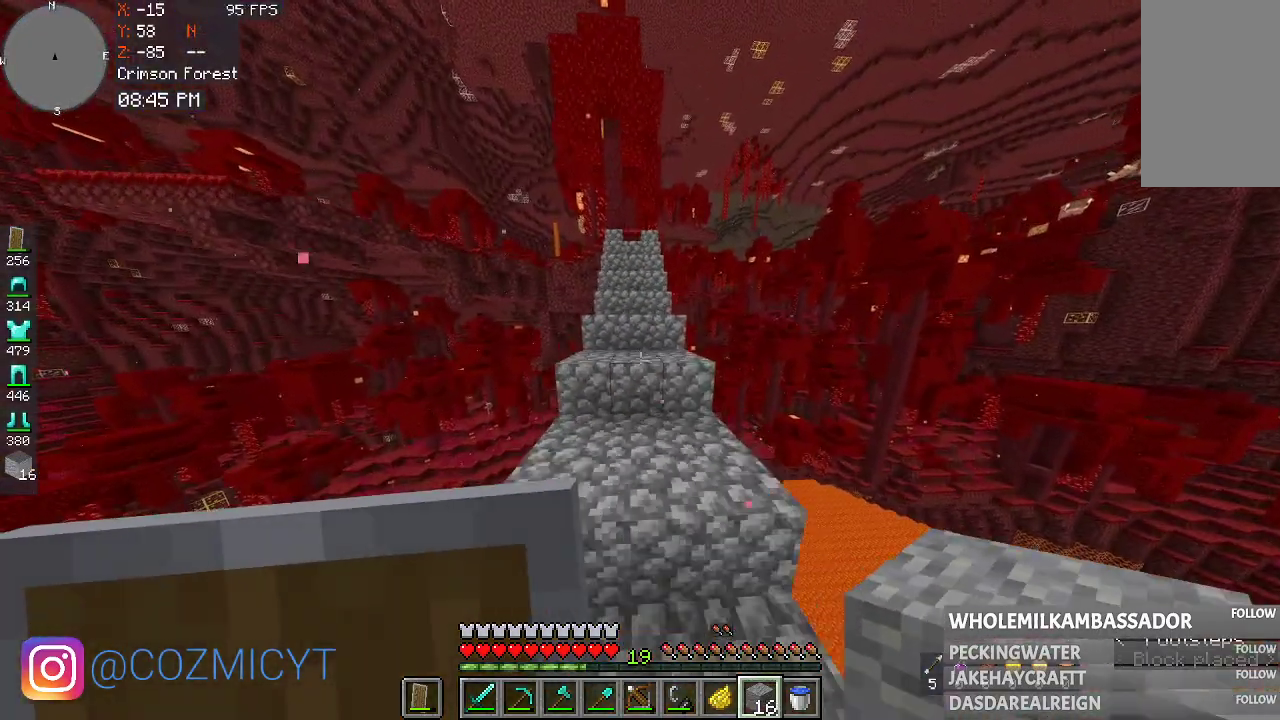
{"keys": ["space", "w"], "mouse": [], "events": []}
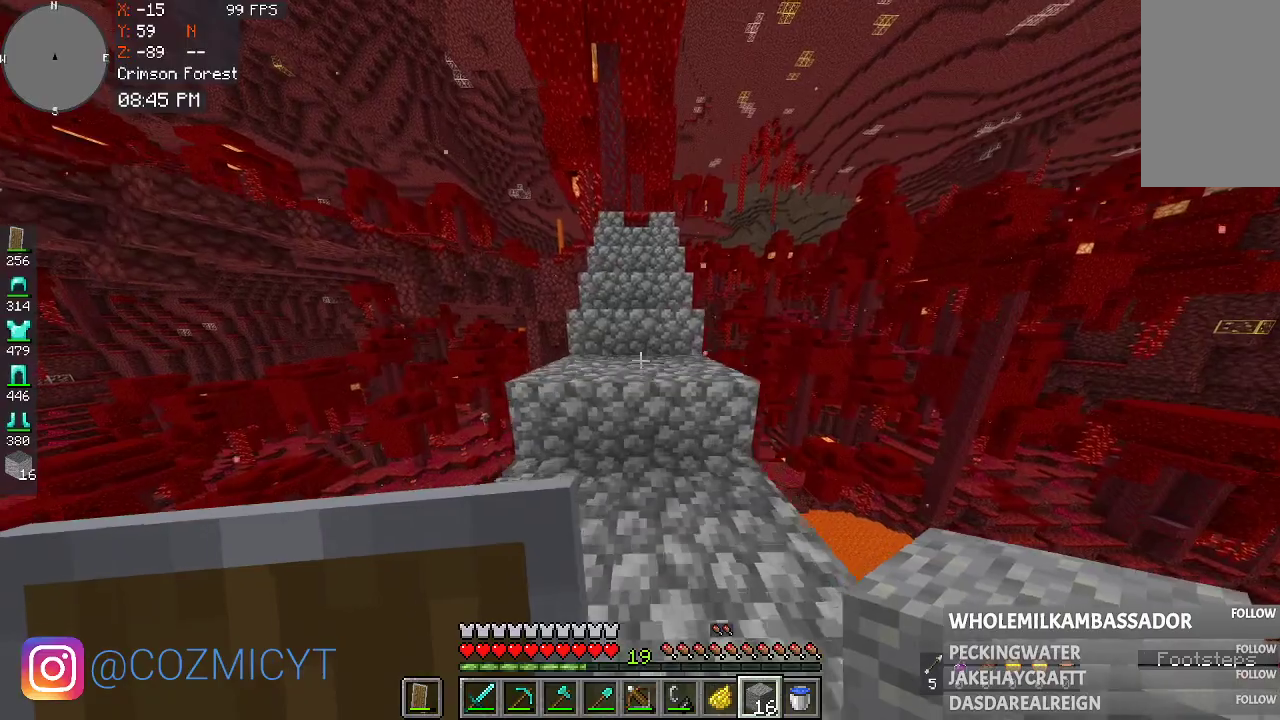
{"keys": ["space", "w"], "mouse": [], "events": []}
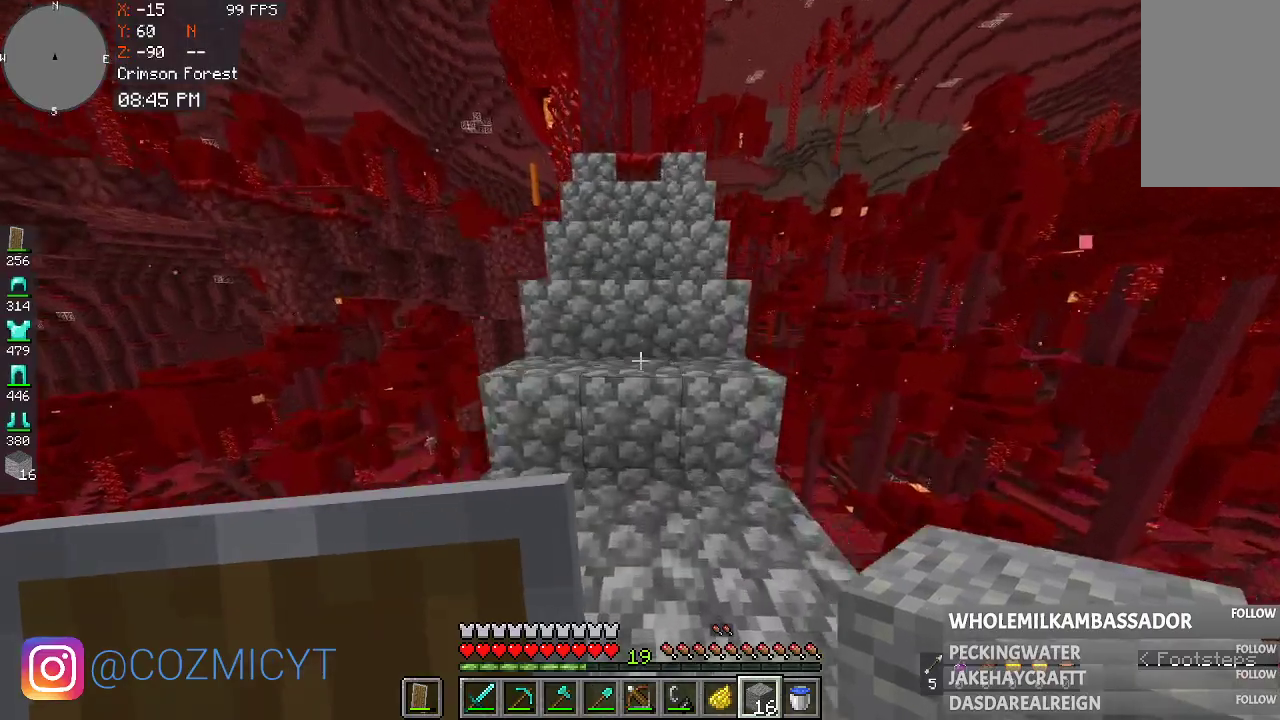
{"keys": ["space", "w"], "mouse": [], "events": []}
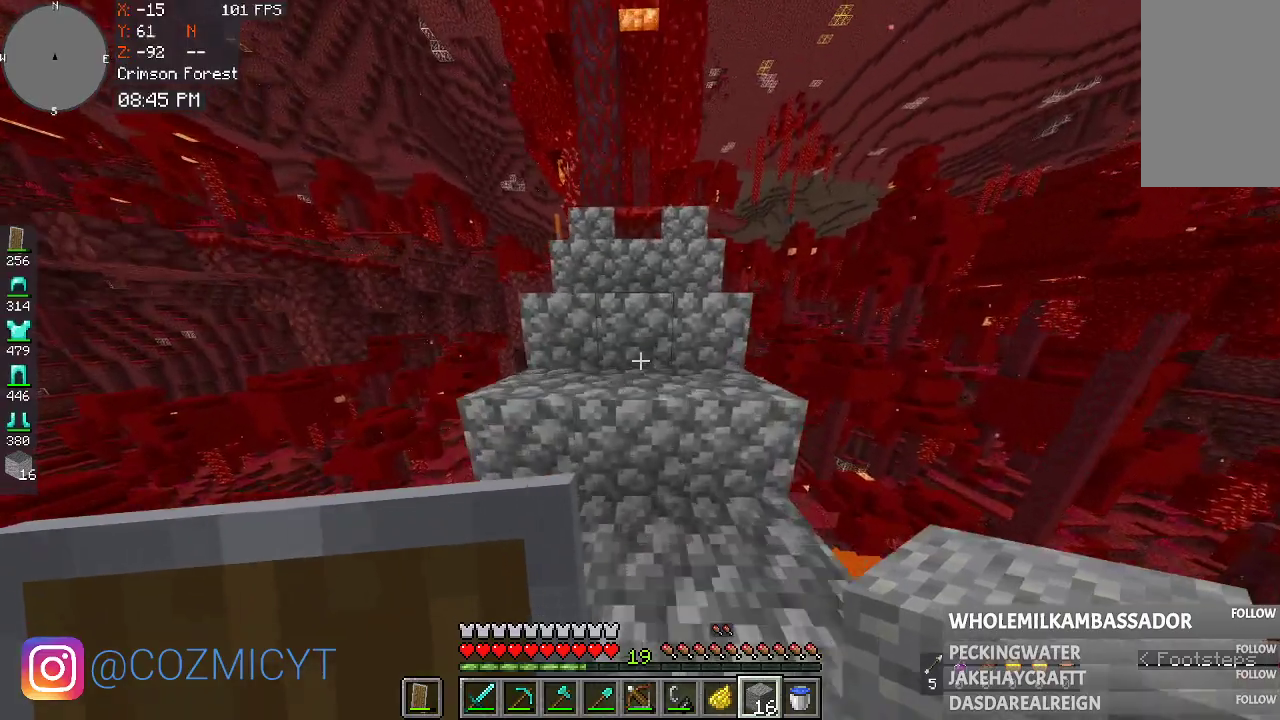
{"keys": ["space", "w"], "mouse": [], "events": []}
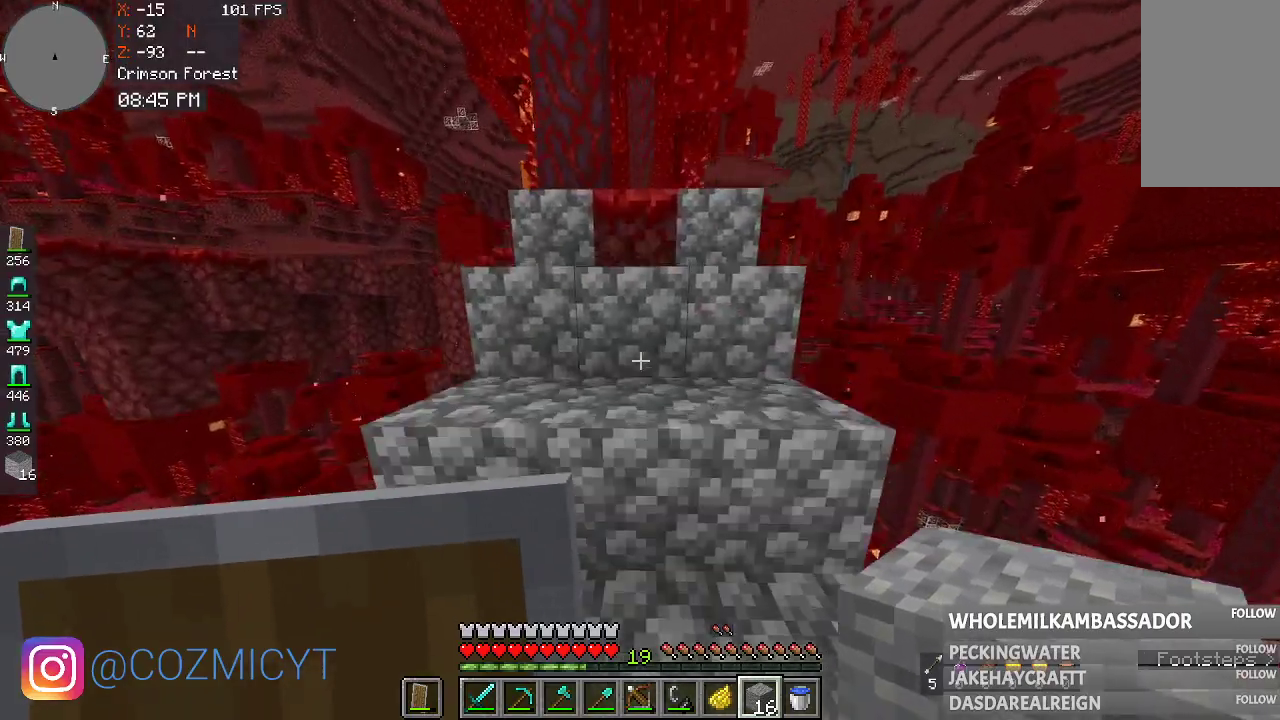
{"keys": ["space", "w"], "mouse": [], "events": []}
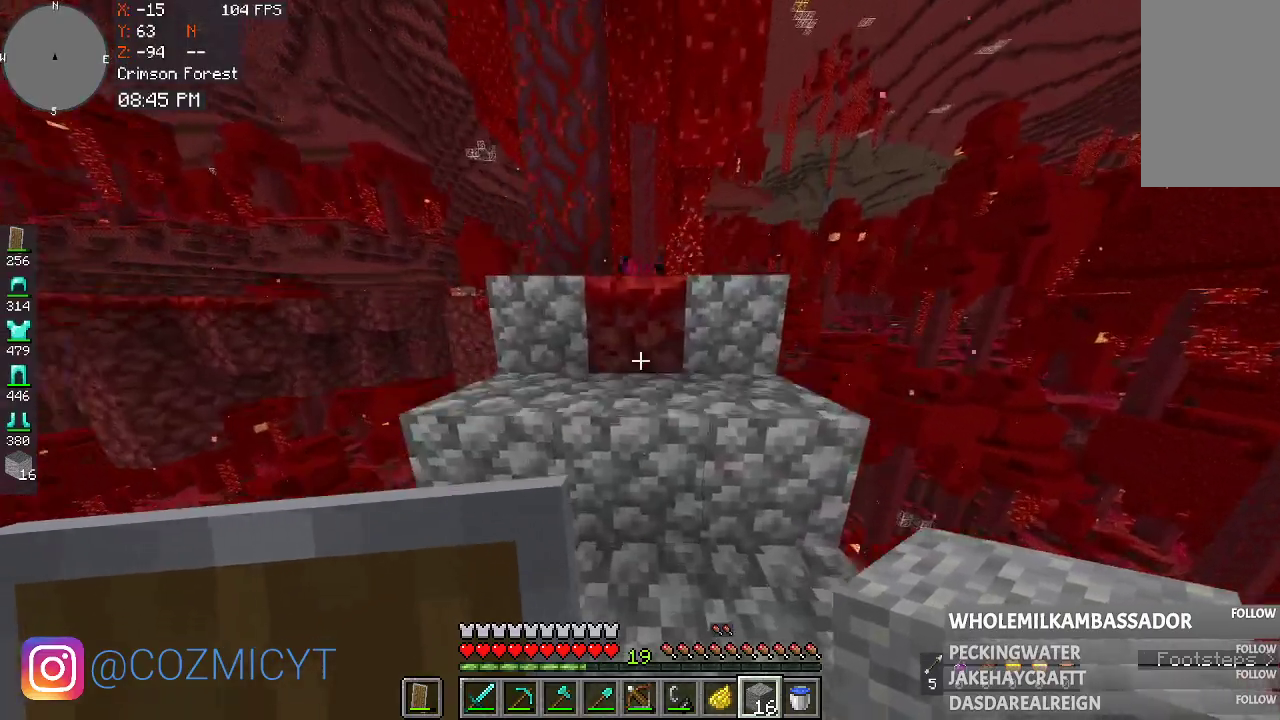
{"keys": ["d", "space", "w"], "mouse": [], "events": [[33, "a", "down"], [233, "a", "up"], [400, "d", "down"]]}
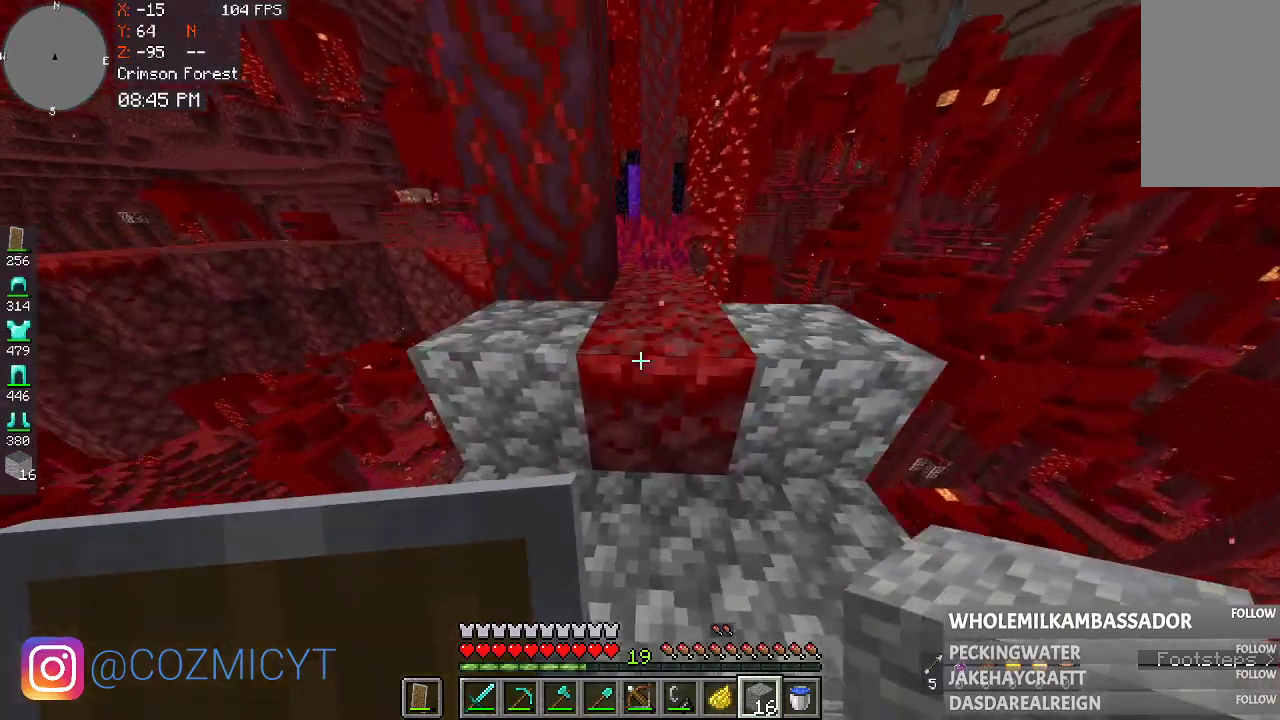
{"keys": ["space", "w"], "mouse": [], "events": [[100, "space", "up"], [167, "d", "up"], [400, "space", "down"]]}
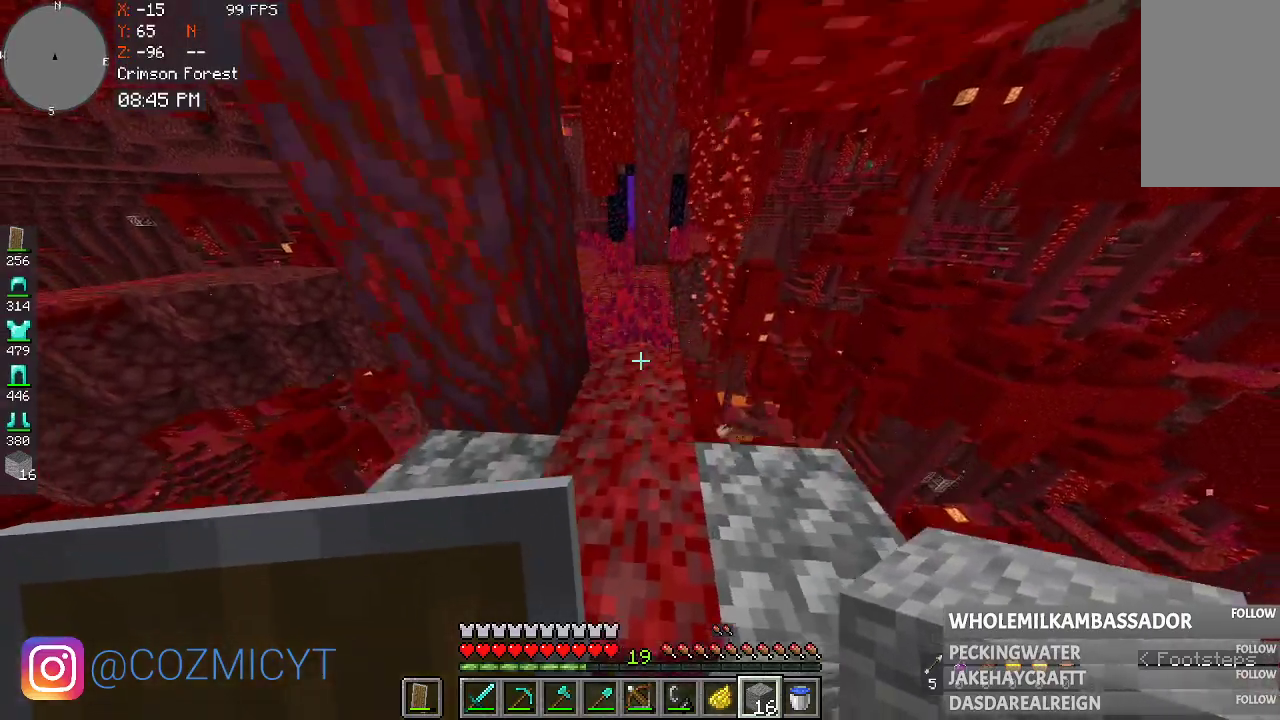
{"keys": ["d", "w"], "mouse": [], "events": [[100, "space", "up"], [167, "w", "up"], [400, "w", "down"], [500, "d", "down"]]}
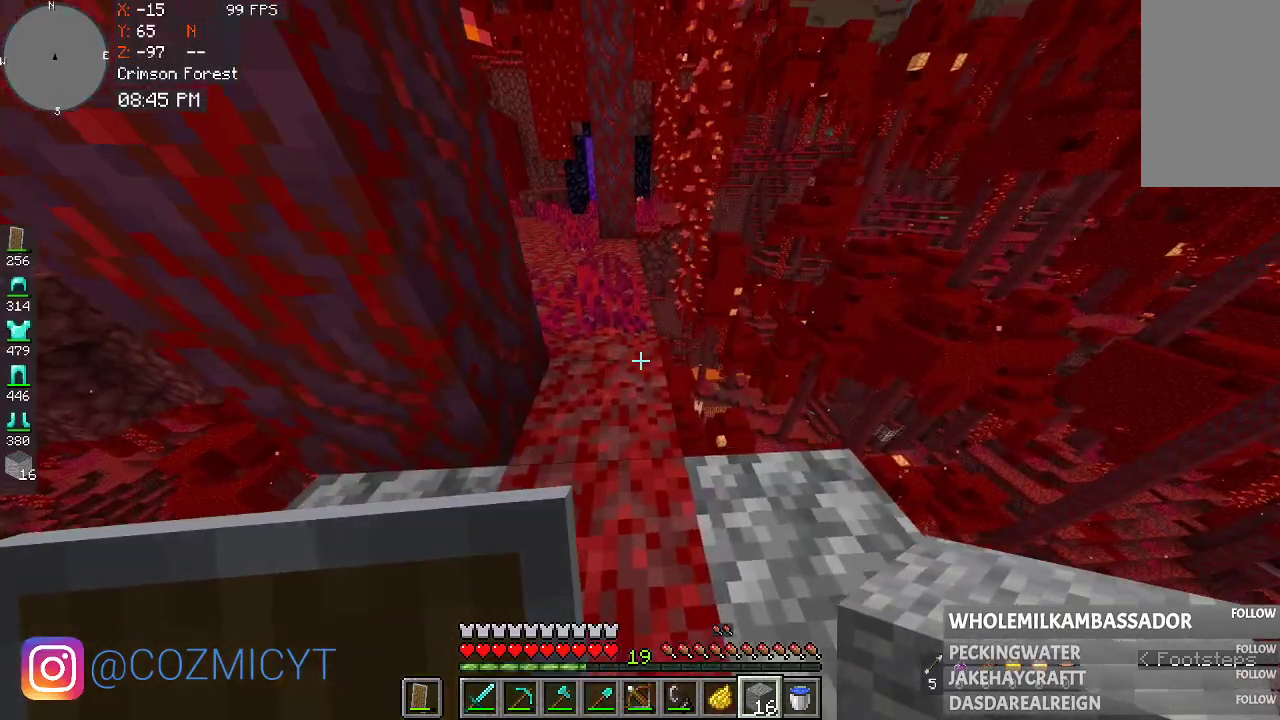
{"keys": ["d"], "mouse": [], "events": [[367, "w", "up"]]}
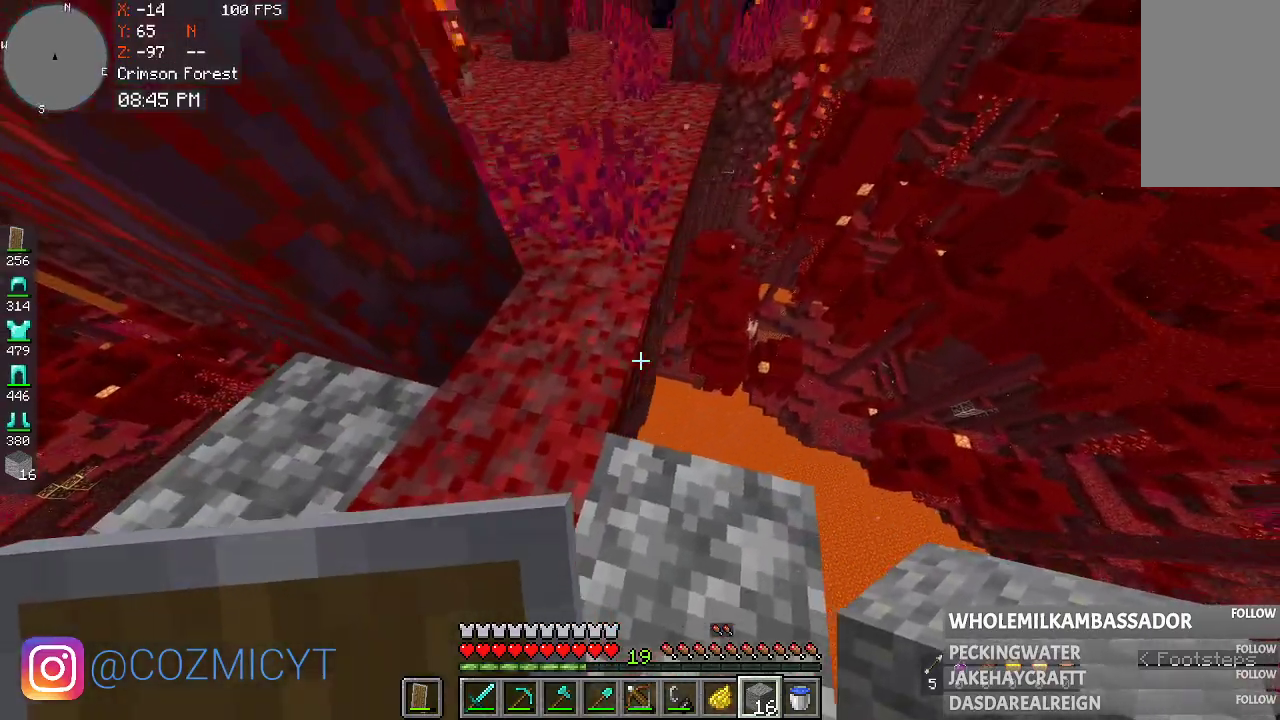
{"keys": [], "mouse": [], "events": [[167, "d", "up"]]}
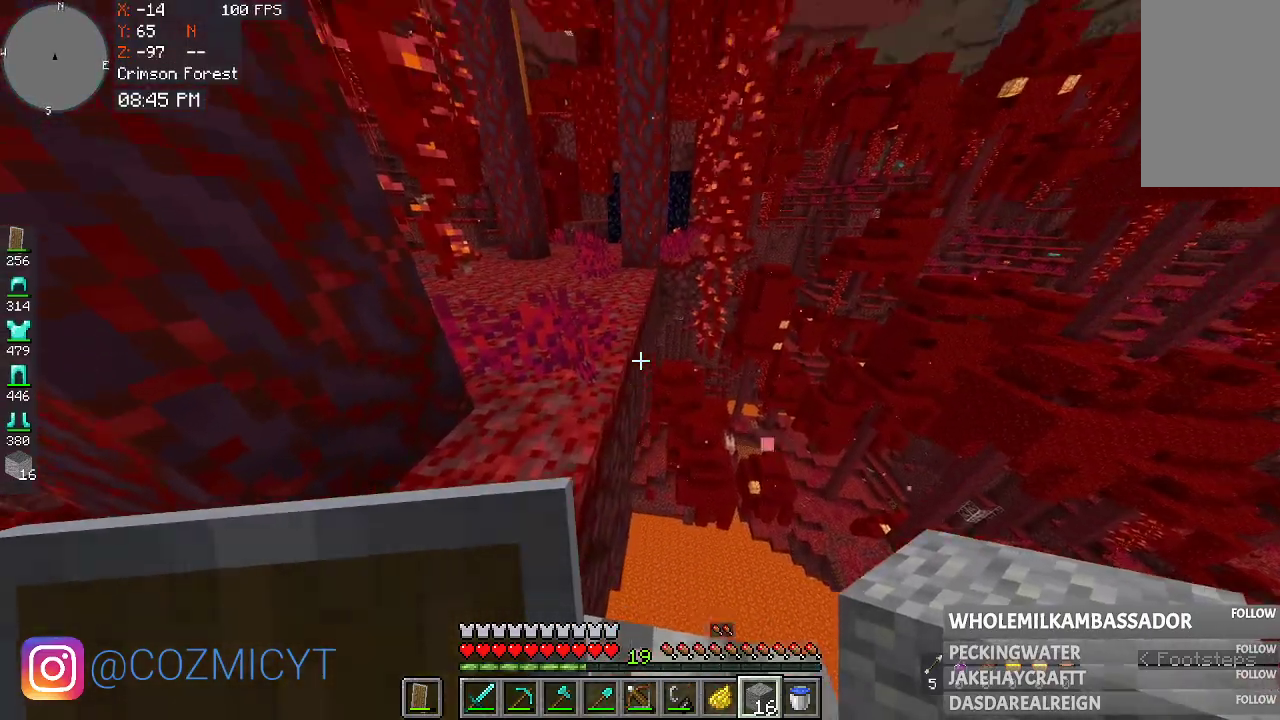
{"keys": [], "mouse": ["right"], "events": [[167, "mouse_right", "down"], [367, "mouse_right", "up"], [500, "mouse_right", "down"]]}
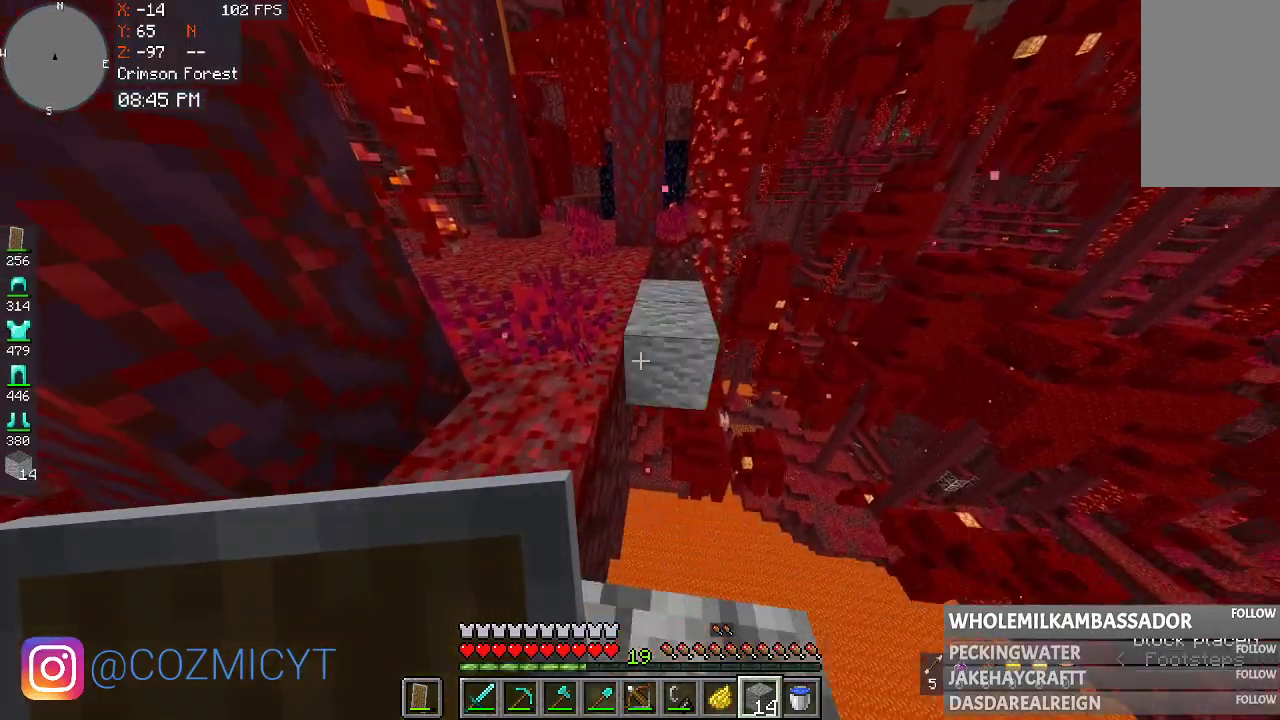
{"keys": [], "mouse": ["right"], "events": [[167, "mouse_right", "up"], [400, "mouse_right", "down"]]}
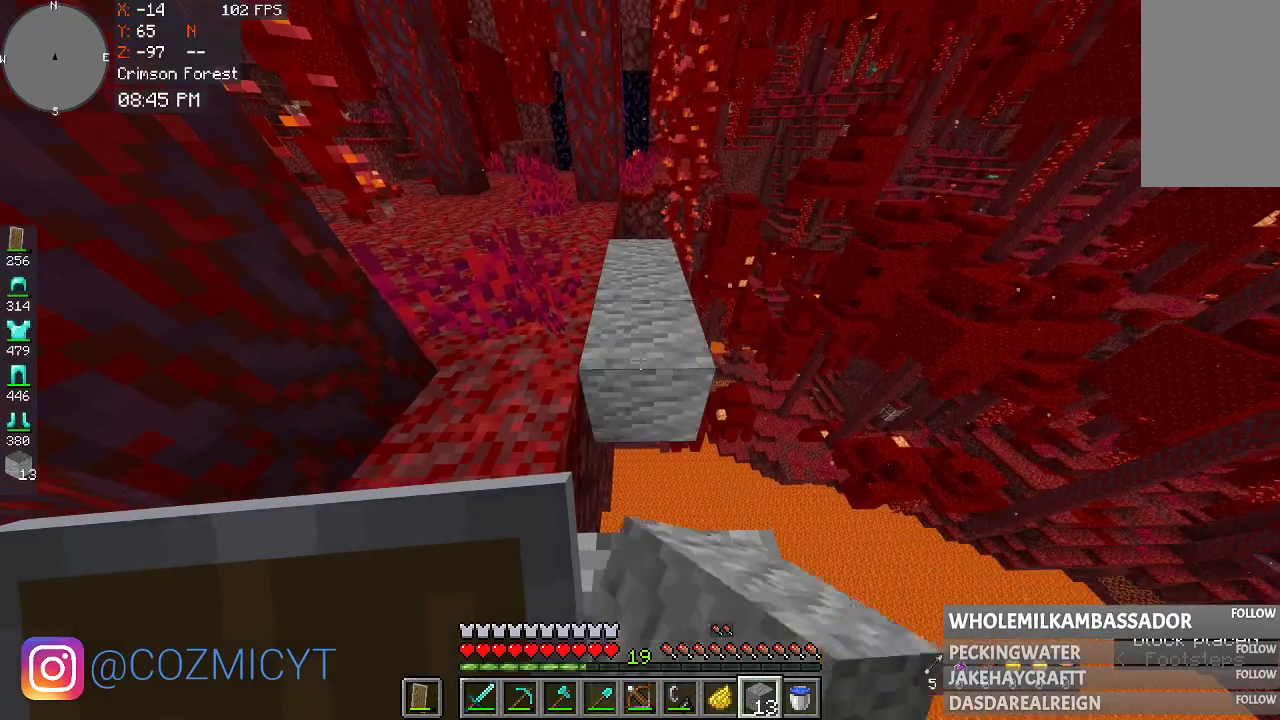
{"keys": [], "mouse": [], "events": [[67, "mouse_right", "up"]]}
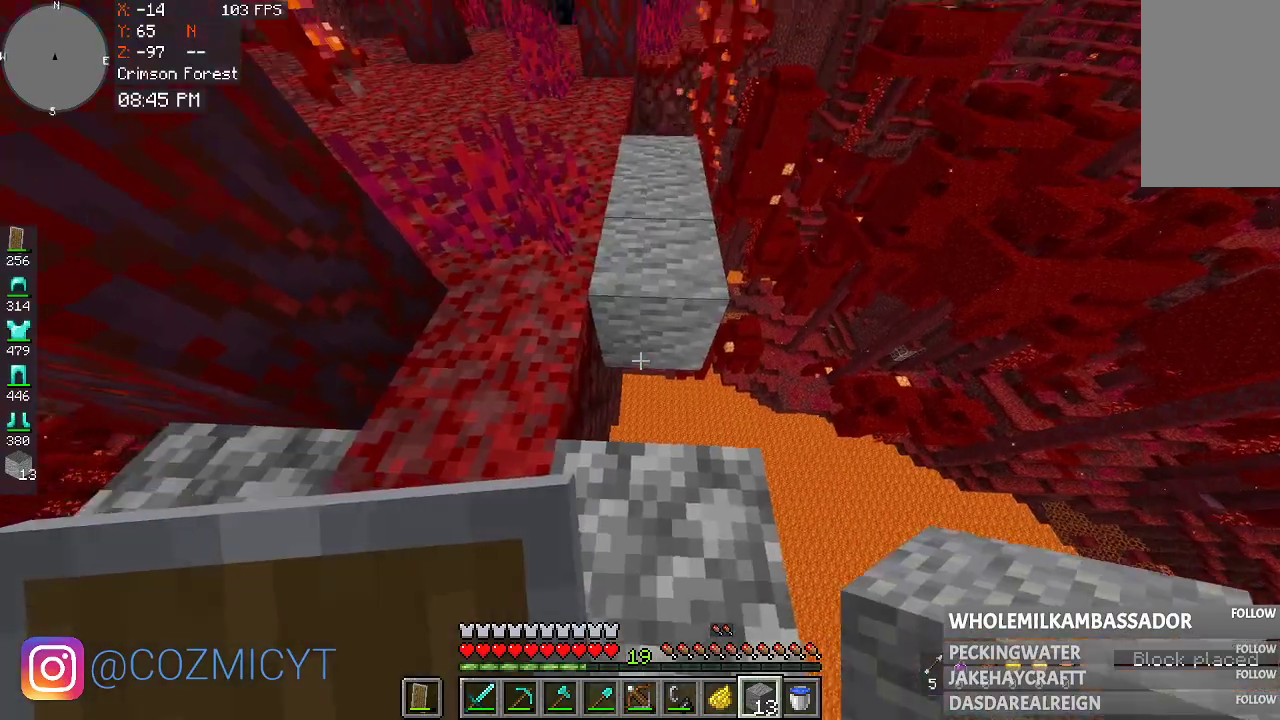
{"keys": ["w"], "mouse": [], "events": [[133, "mouse_right", "down"], [233, "w", "down"], [267, "mouse_right", "up"]]}
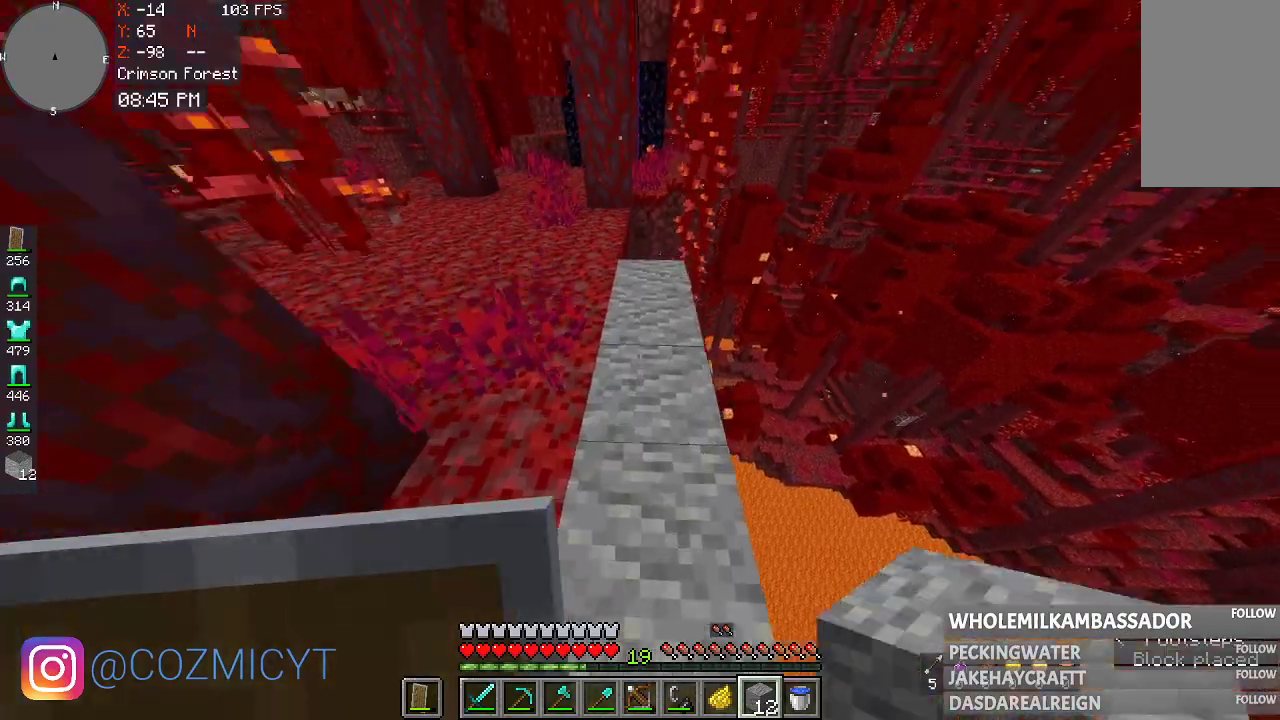
{"keys": ["w"], "mouse": [], "events": [[367, "w", "up"], [467, "w", "down"]]}
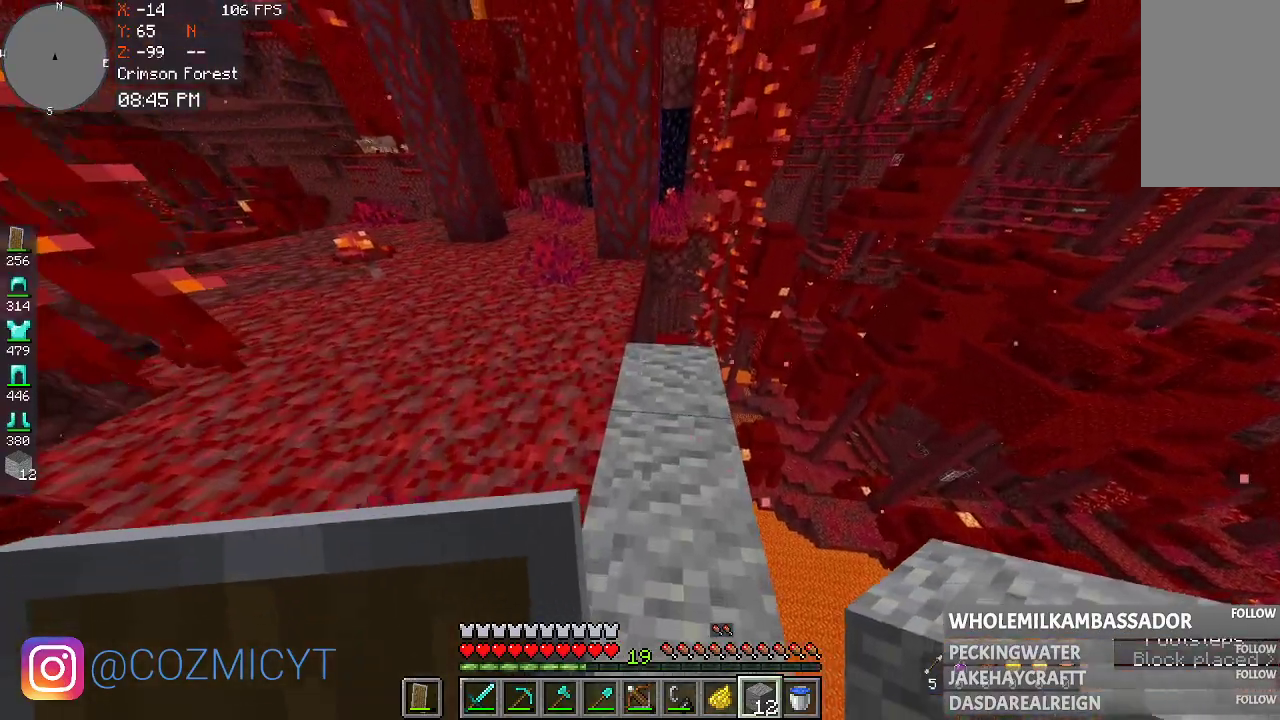
{"keys": [], "mouse": [], "events": [[400, "w", "up"]]}
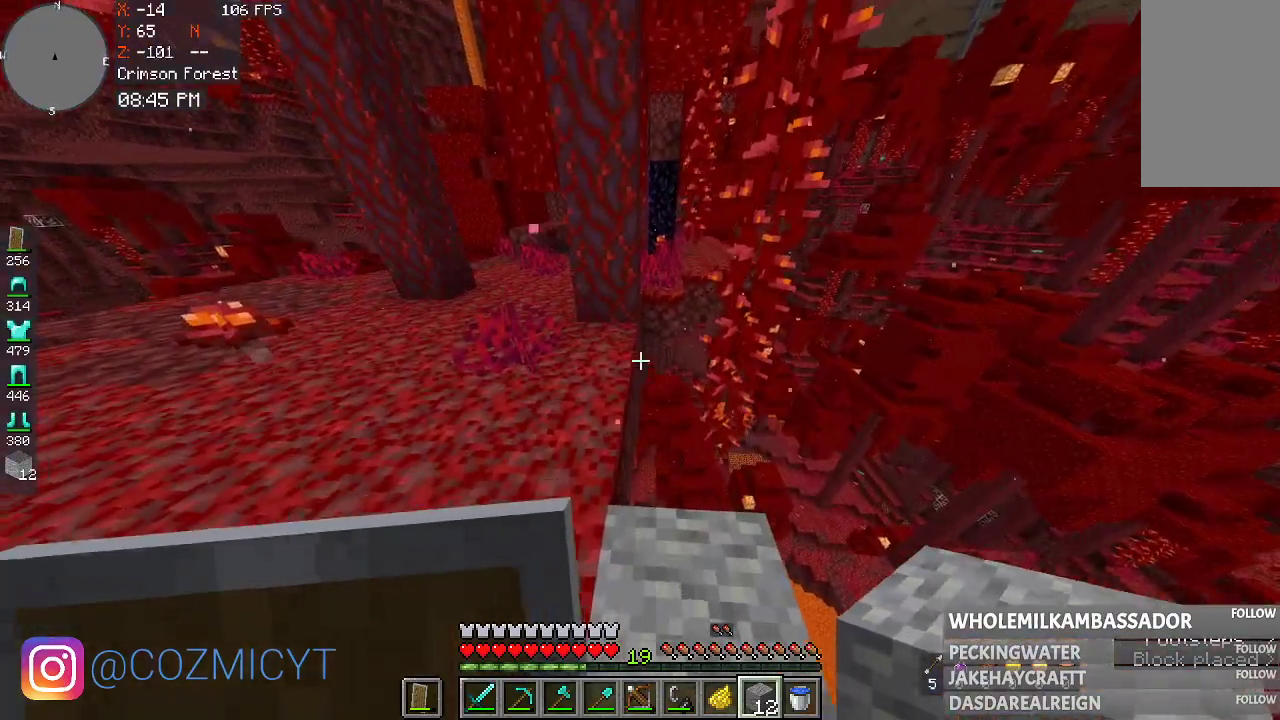
{"keys": ["w"], "mouse": [], "events": [[467, "w", "down"]]}
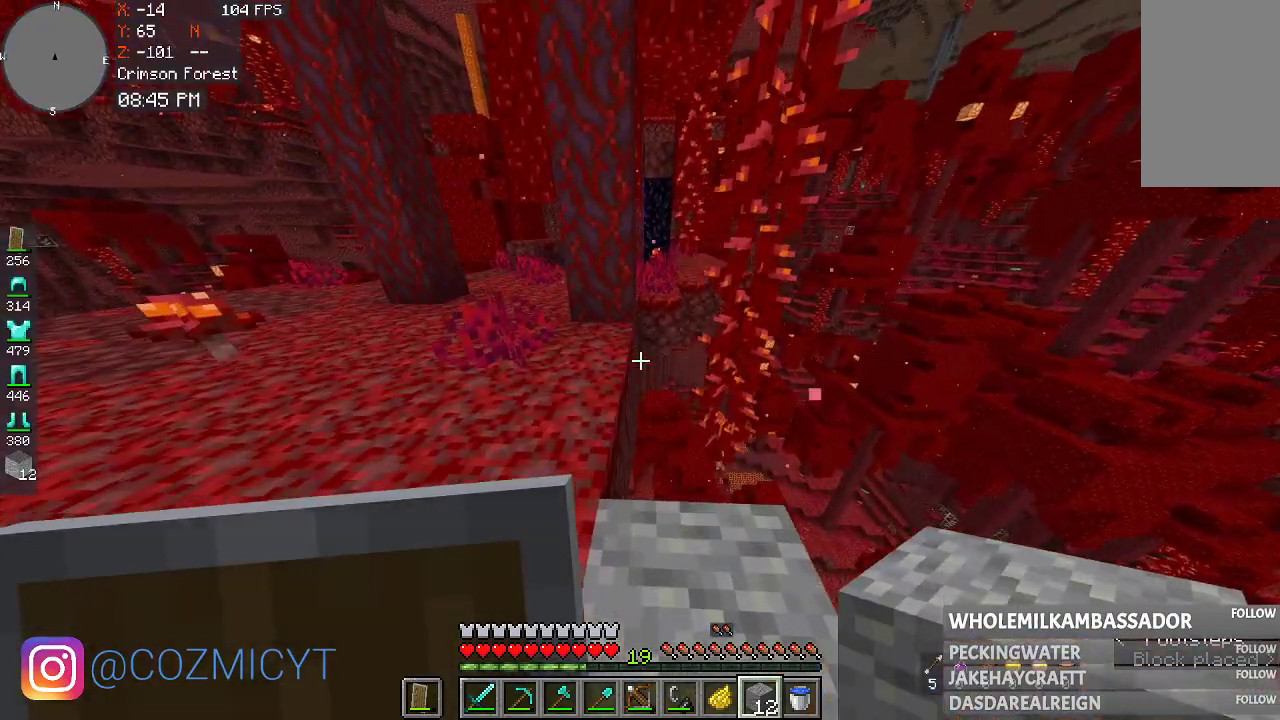
{"keys": [], "mouse": ["right"], "events": [[300, "w", "up"], [400, "mouse_right", "down"]]}
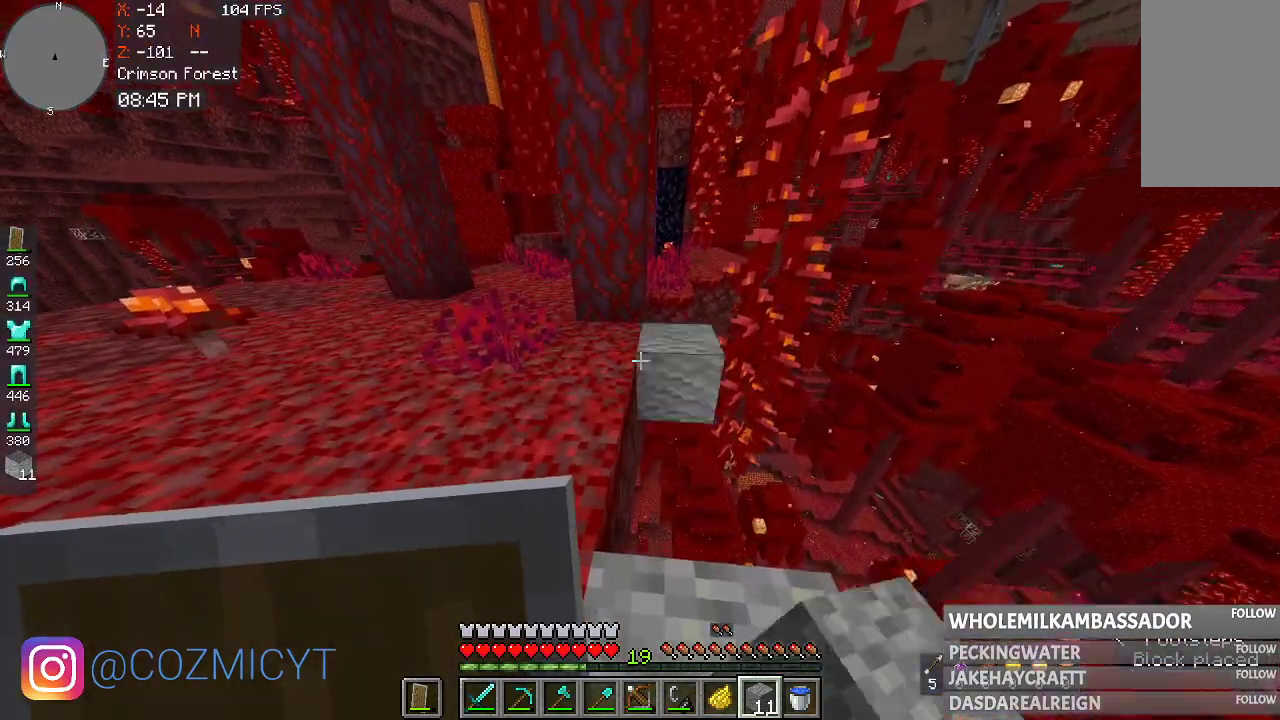
{"keys": [], "mouse": [], "events": [[100, "mouse_right", "up"], [267, "mouse_right", "down"], [433, "mouse_right", "up"]]}
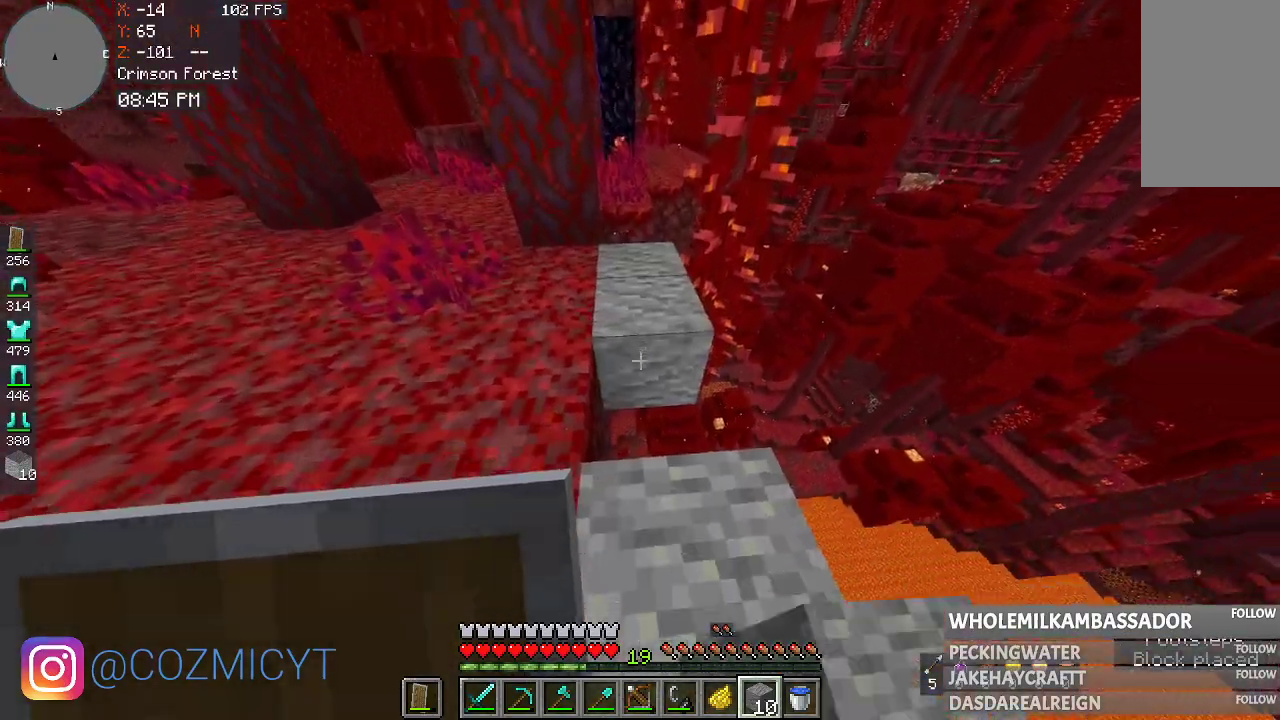
{"keys": [], "mouse": [], "events": [[100, "mouse_right", "down"], [267, "mouse_right", "up"], [333, "w", "down"], [500, "w", "up"]]}
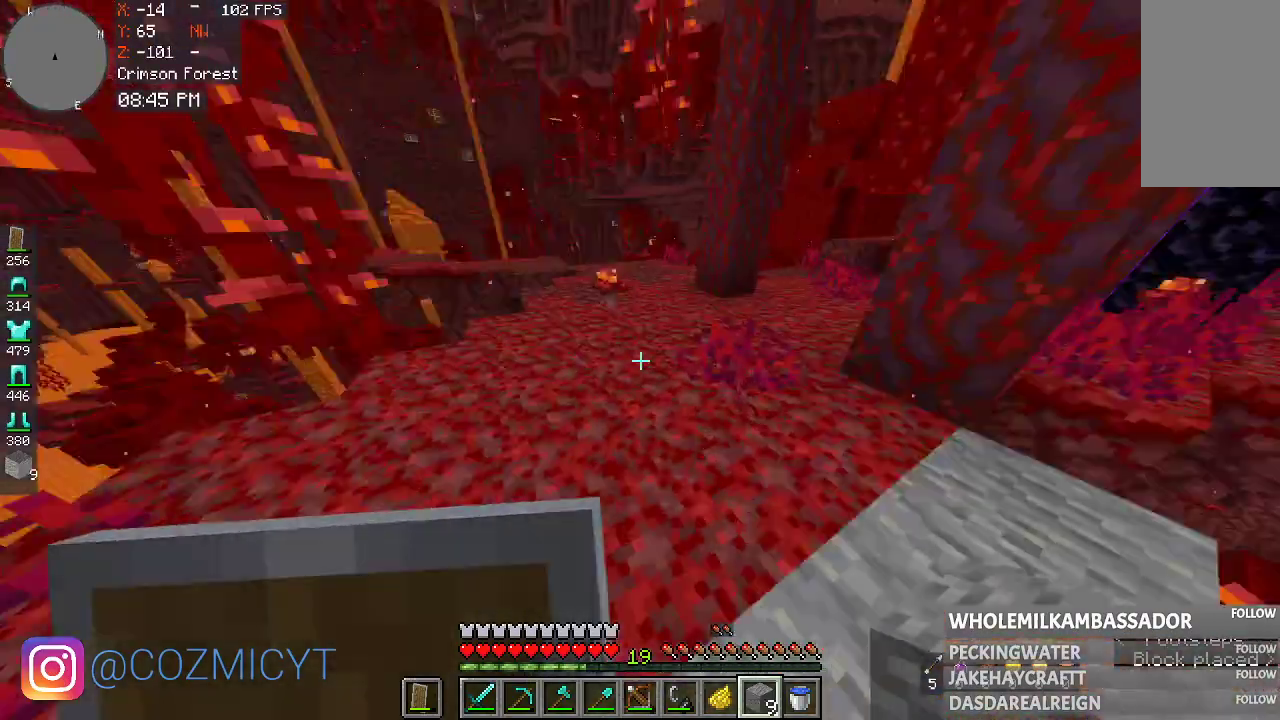
{"keys": ["w"], "mouse": [], "events": [[233, "w", "down"]]}
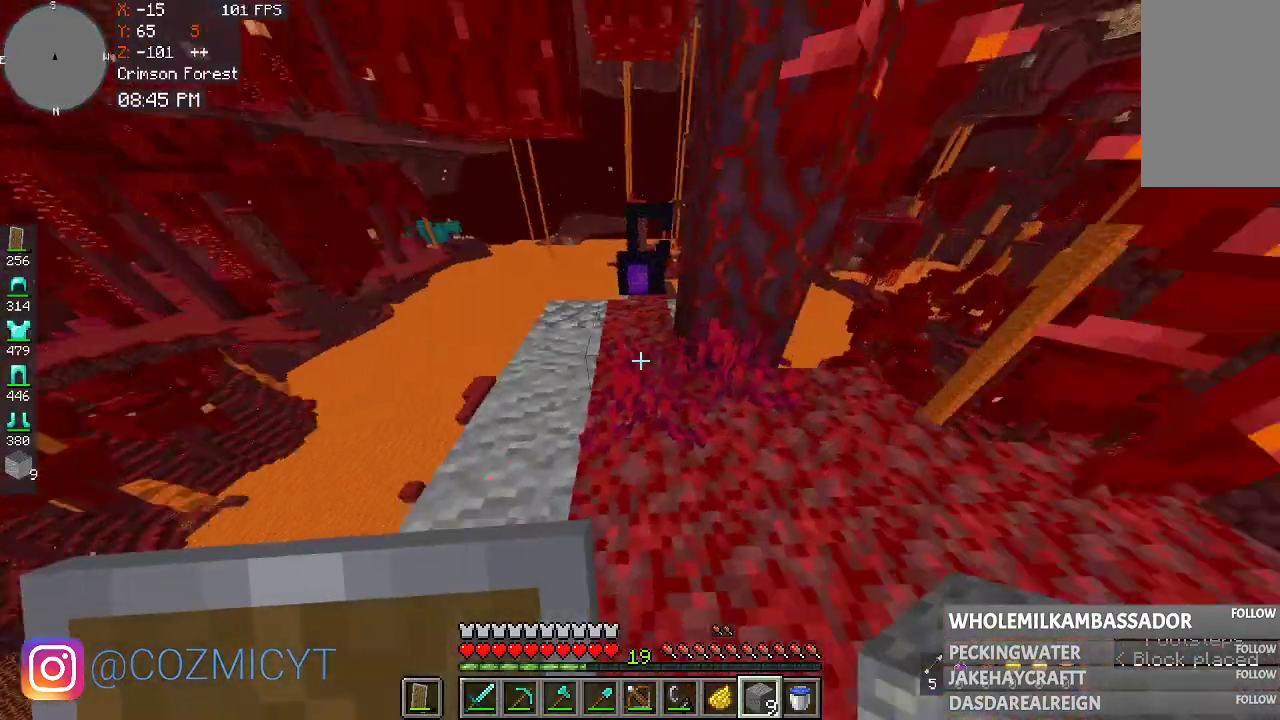
{"keys": ["w"], "mouse": [], "events": []}
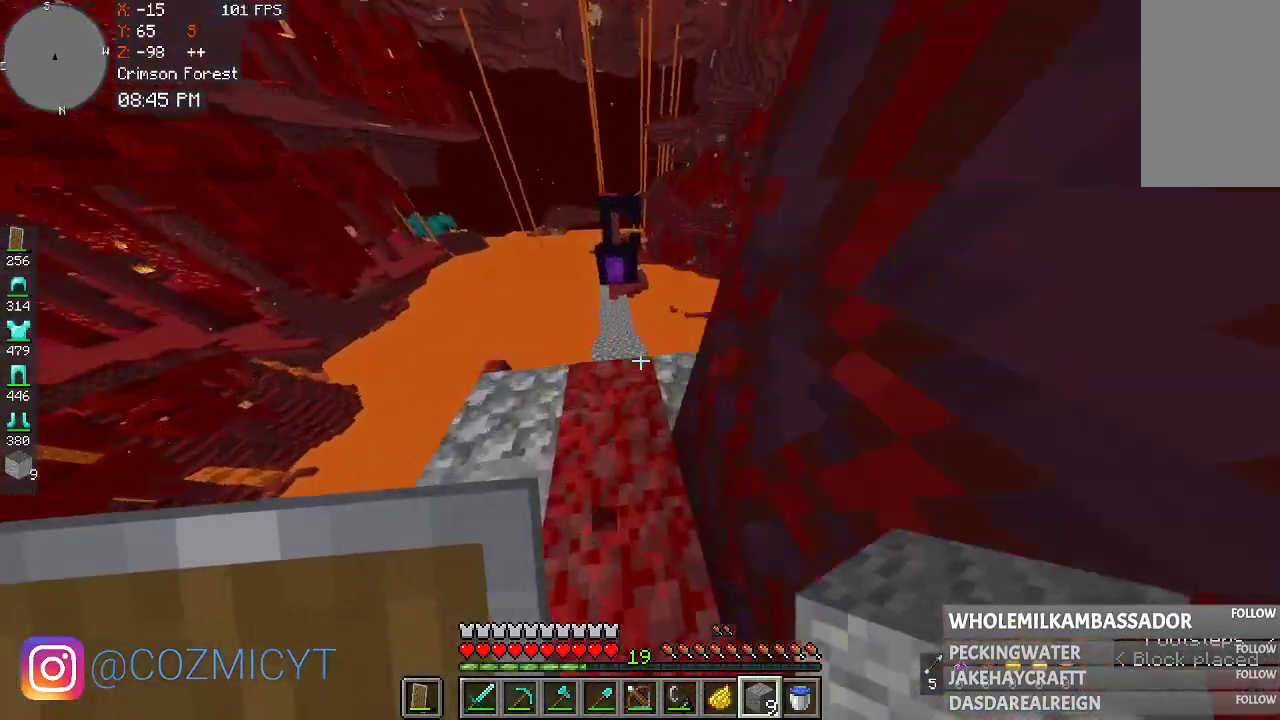
{"keys": ["w"], "mouse": [], "events": [[100, "w", "up"], [233, "w", "down"]]}
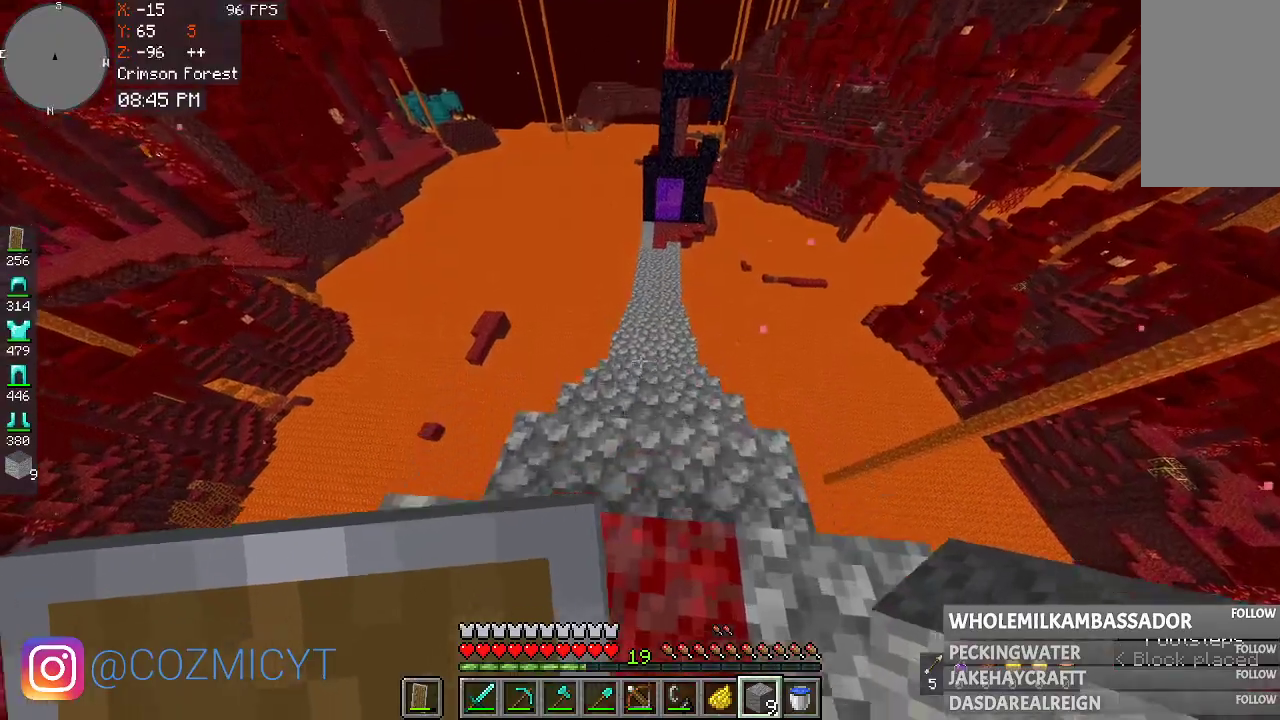
{"keys": ["w"], "mouse": [], "events": []}
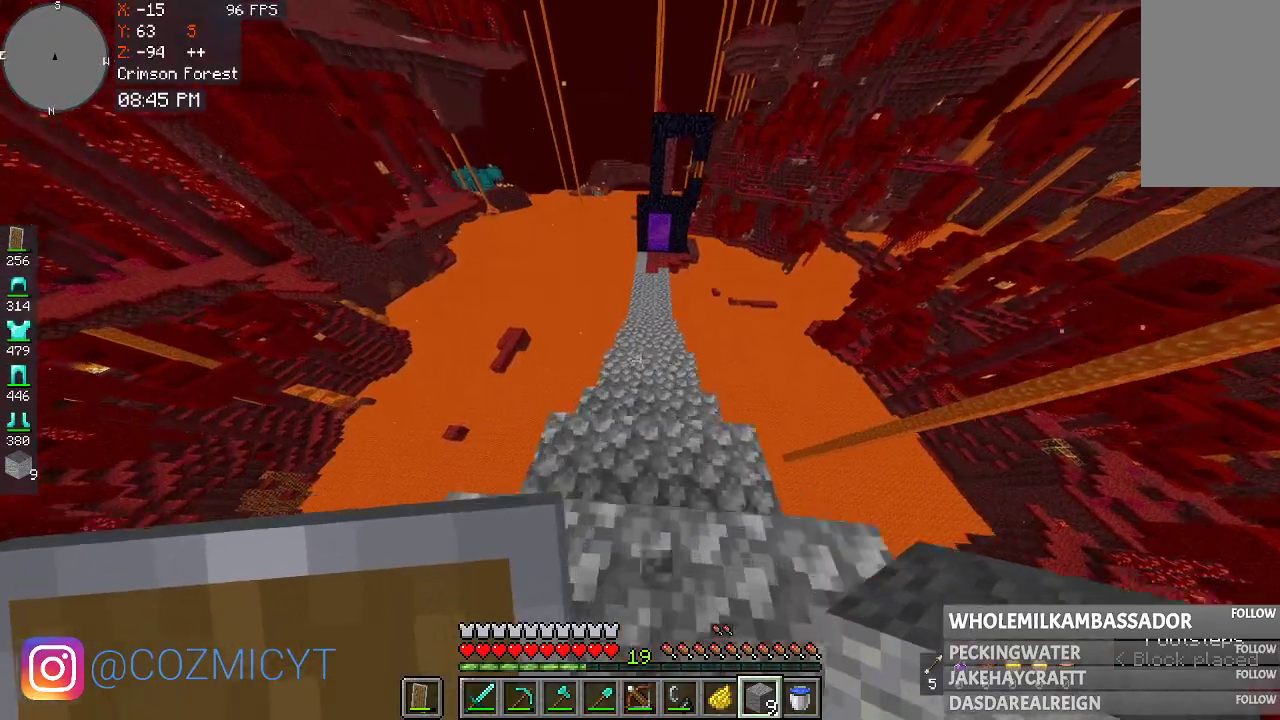
{"keys": ["space", "w"], "mouse": [], "events": [[433, "space", "down"]]}
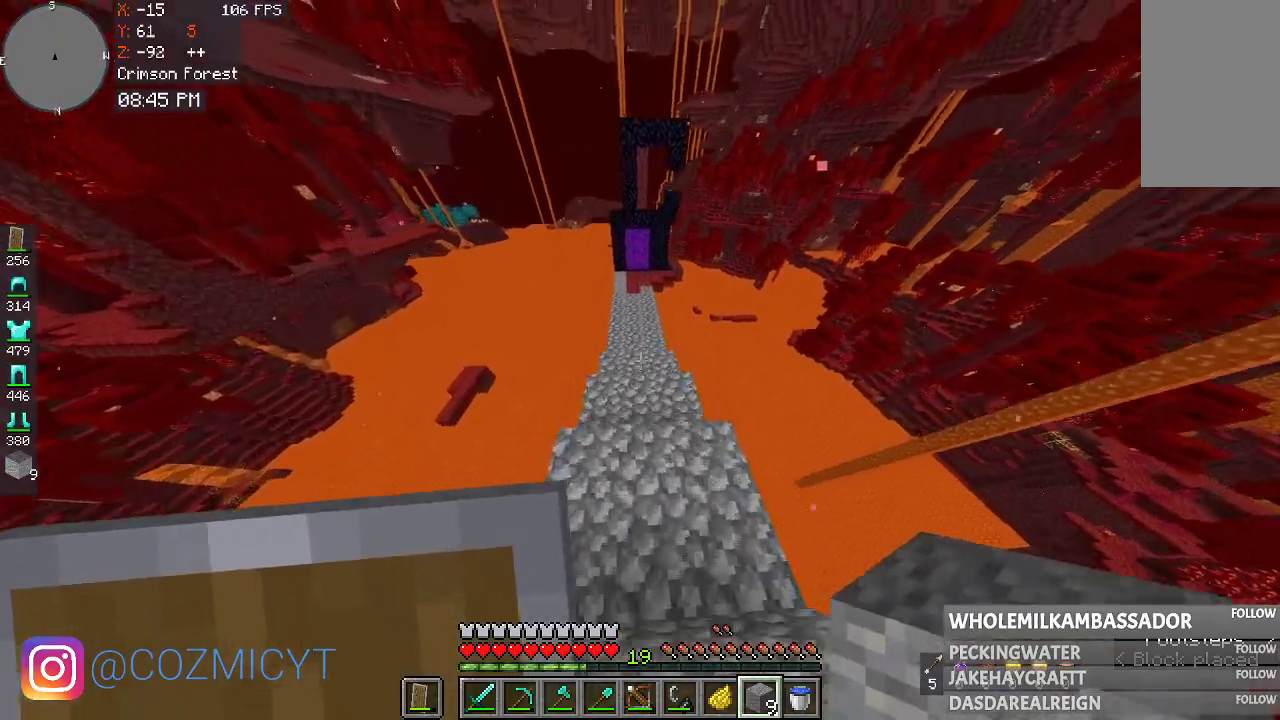
{"keys": ["space", "w"], "mouse": [], "events": [[333, "space", "up"], [500, "space", "down"]]}
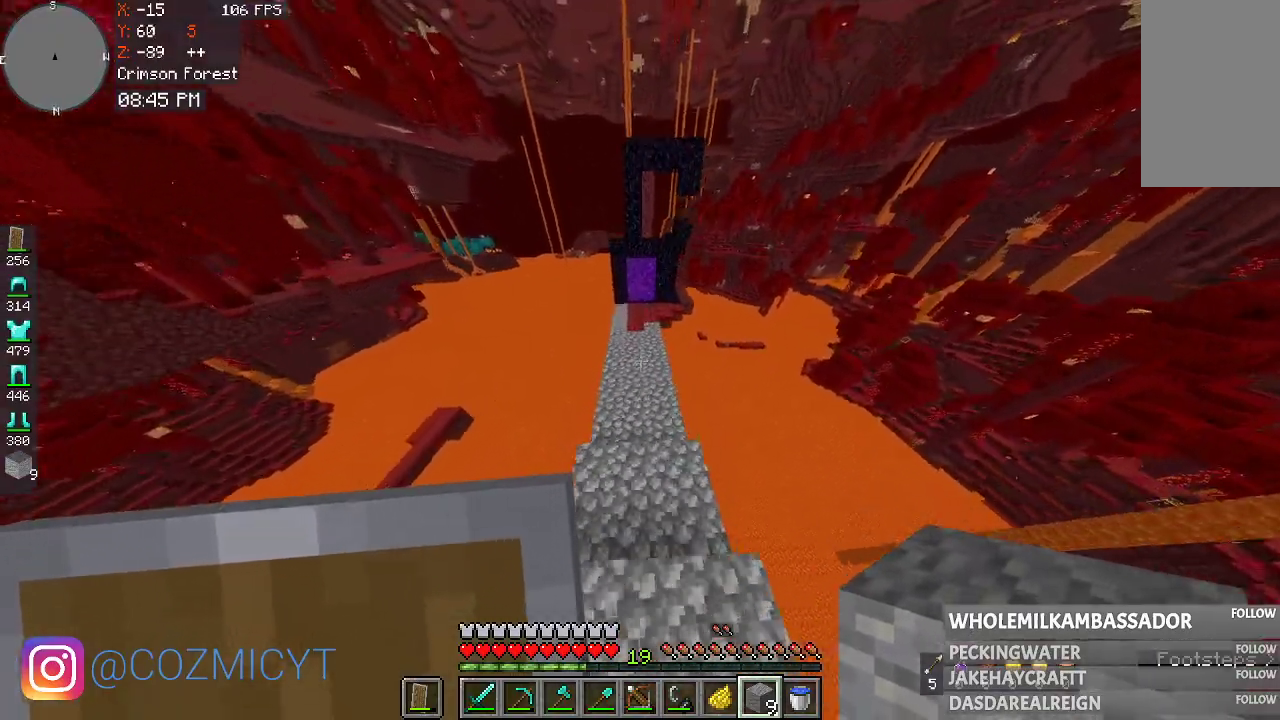
{"keys": ["space", "w"], "mouse": [], "events": []}
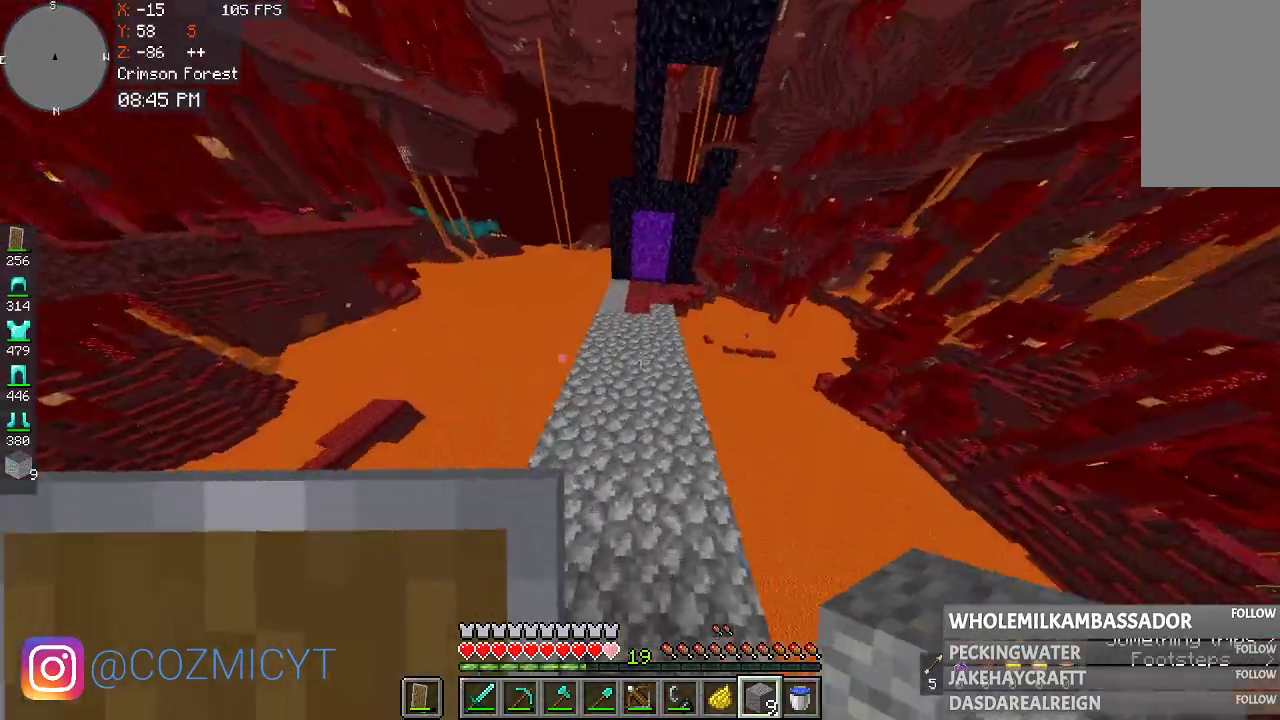
{"keys": ["space", "w"], "mouse": [], "events": []}